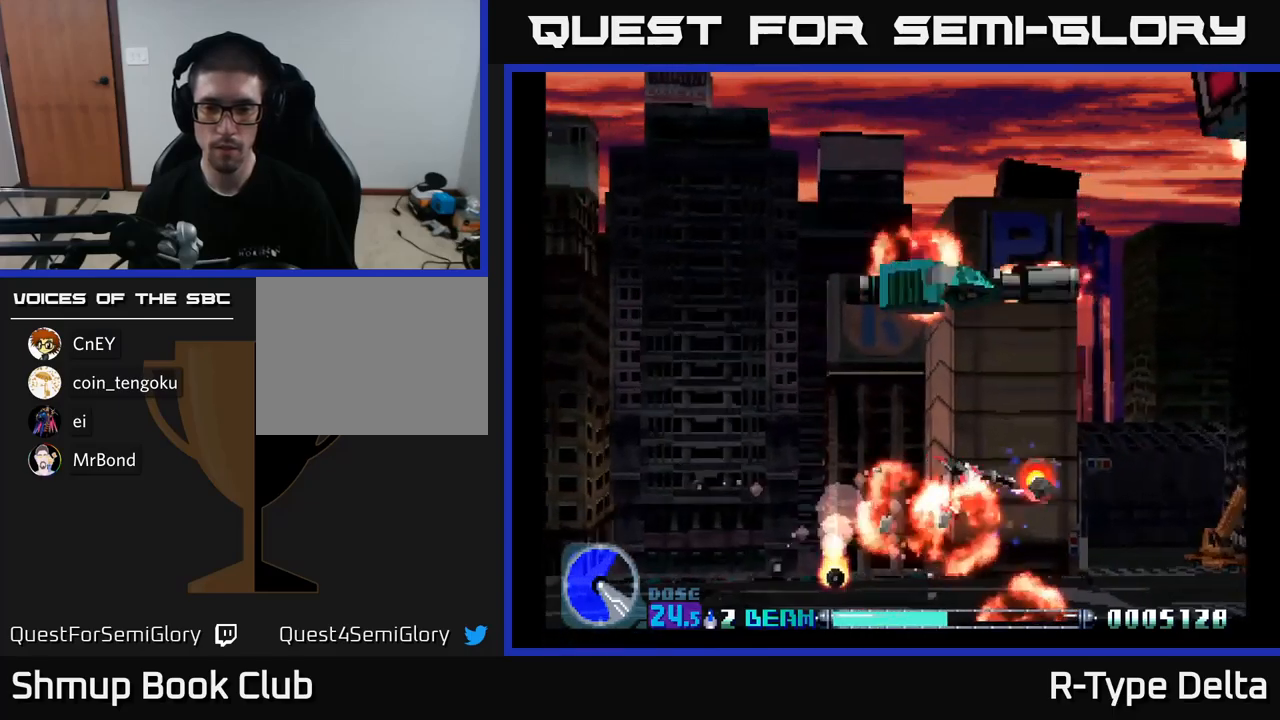
Gameplay with a controller (Xbox layout); each line is a JSON object with the inputs held at the frame after it. "events" lists button and stick changes between this image and that frame as [ms after this image, input, new state], when the widget could be followed in between. Not read: left_stick.
{"buttons": ["X", "DPAD_UP"], "right_stick": "center", "events": [[17, "DPAD_RIGHT", "up"], [34, "DPAD_UP", "down"], [50, "DPAD_LEFT", "down"], [84, "DPAD_UP", "up"], [234, "DPAD_UP", "down"], [484, "DPAD_LEFT", "up"]]}
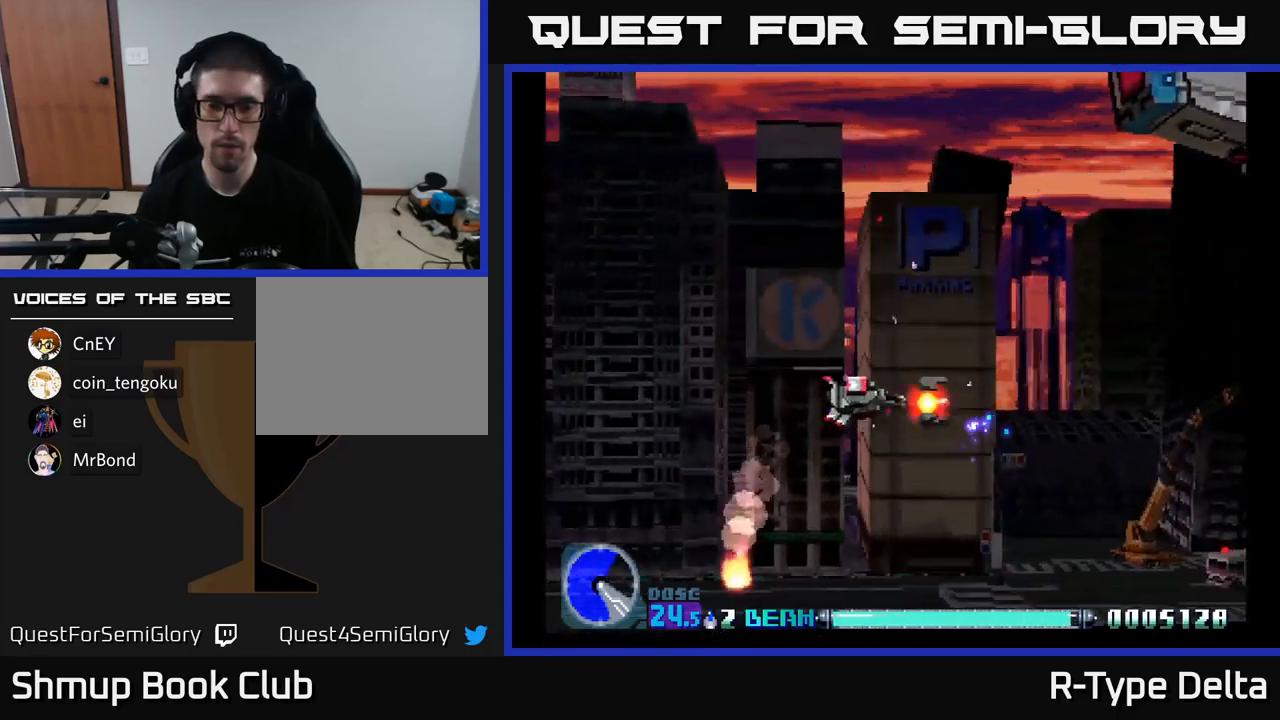
{"buttons": ["X", "DPAD_UP"], "right_stick": "center", "events": [[217, "DPAD_UP", "up"], [500, "DPAD_UP", "down"]]}
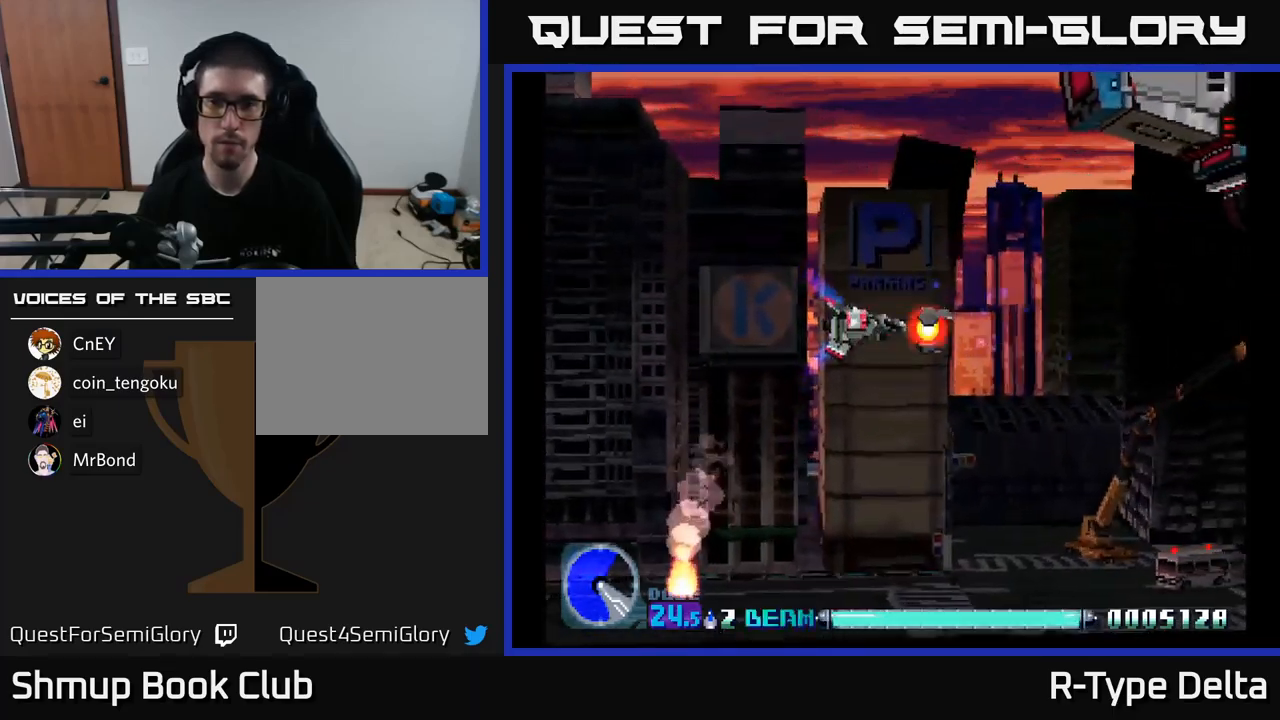
{"buttons": ["X", "DPAD_DOWN"], "right_stick": "center", "events": [[167, "DPAD_LEFT", "down"], [350, "A", "down"], [367, "DPAD_UP", "up"], [434, "DPAD_DOWN", "down"], [467, "A", "up"], [500, "DPAD_LEFT", "up"]]}
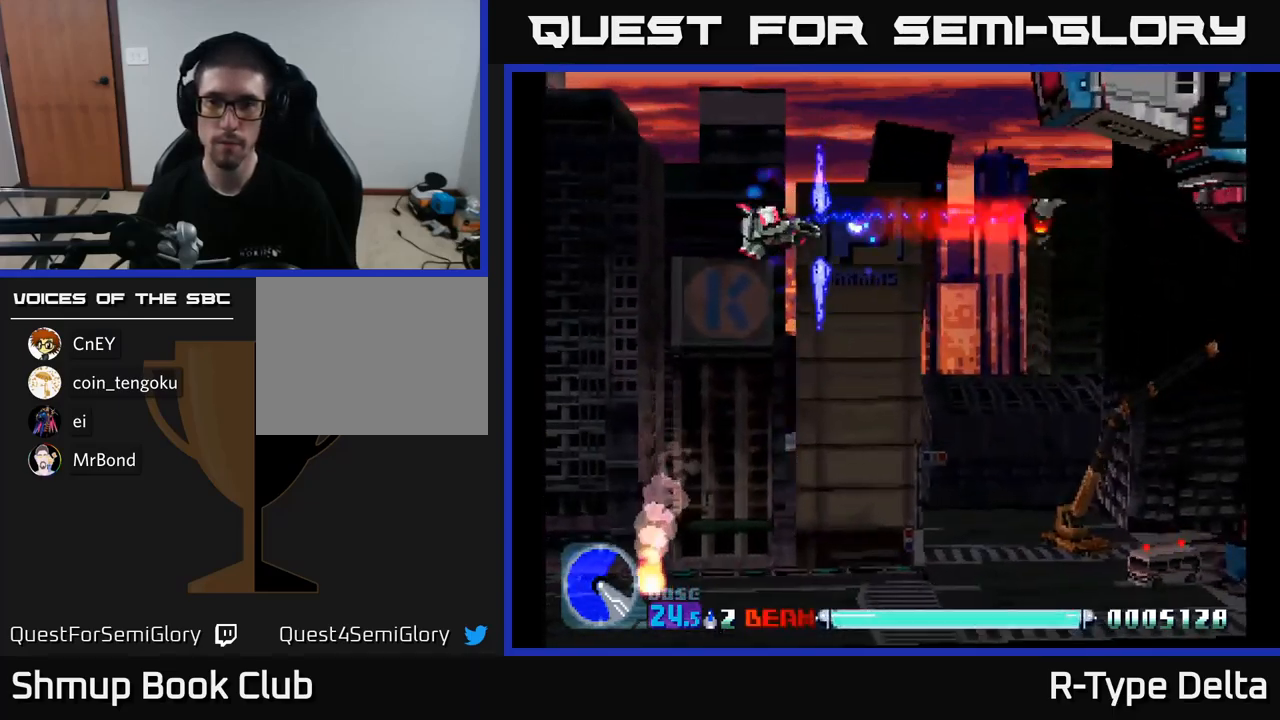
{"buttons": ["X"], "right_stick": "center", "events": [[100, "DPAD_DOWN", "up"]]}
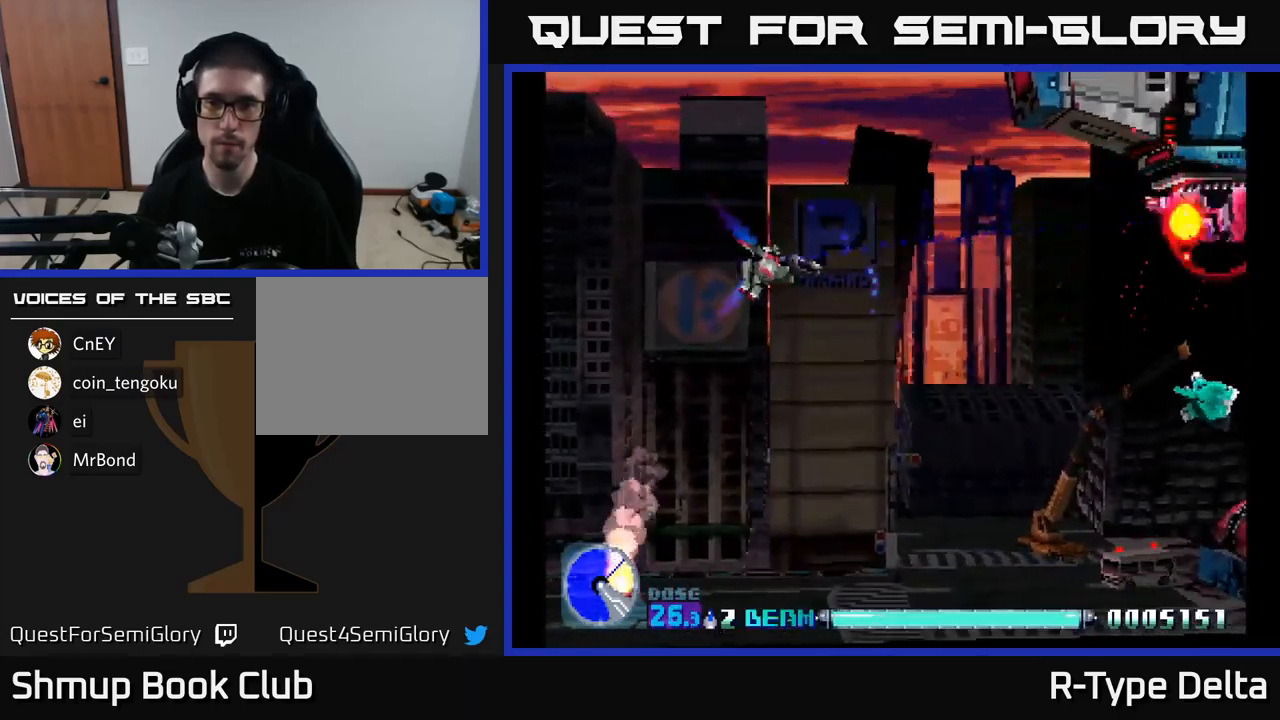
{"buttons": ["A", "X", "DPAD_DOWN"], "right_stick": "center", "events": [[434, "DPAD_DOWN", "down"], [484, "A", "down"]]}
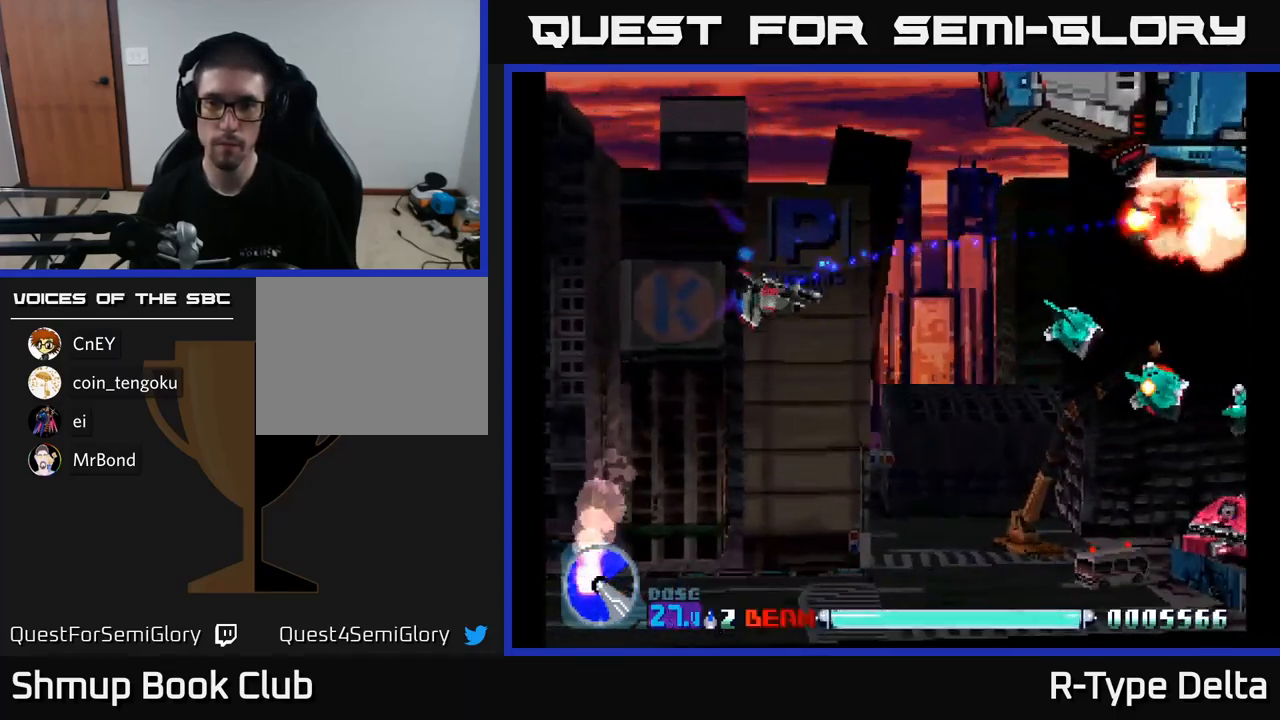
{"buttons": ["X", "DPAD_DOWN", "DPAD_RIGHT"], "right_stick": "center", "events": [[100, "A", "up"], [400, "DPAD_RIGHT", "down"]]}
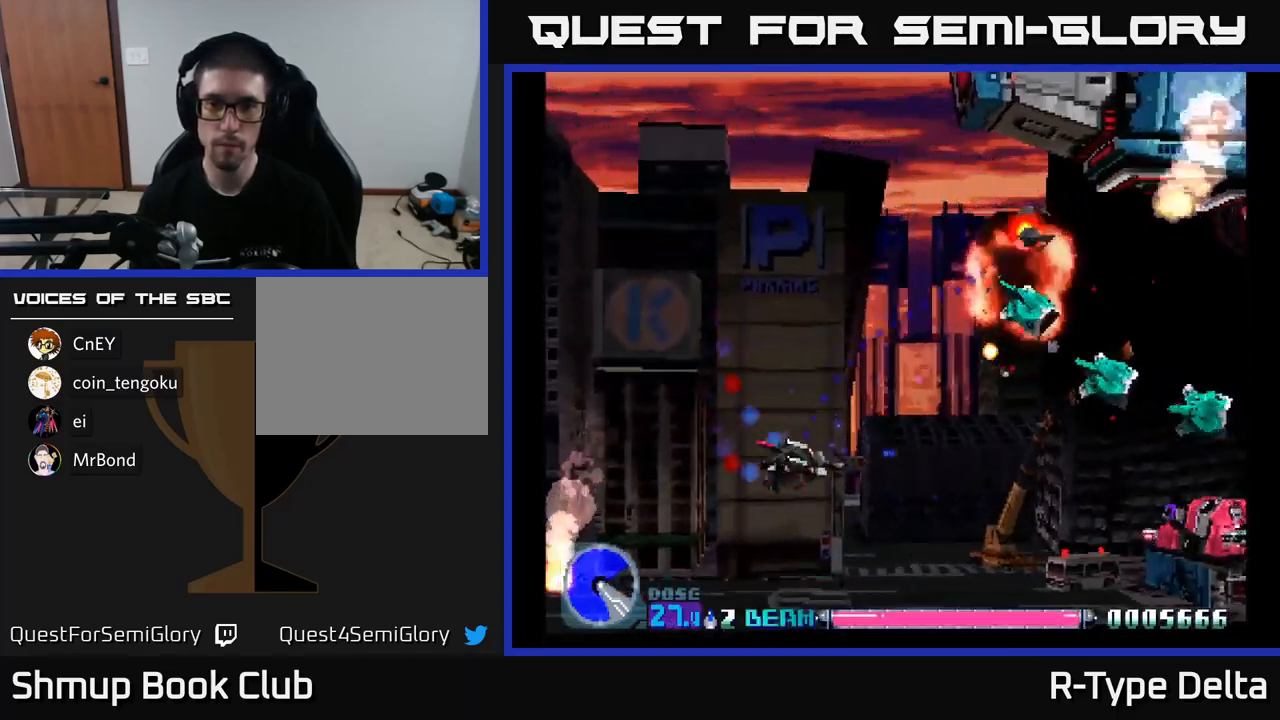
{"buttons": ["X", "DPAD_UP", "DPAD_LEFT"], "right_stick": "center", "events": [[200, "DPAD_DOWN", "up"], [317, "DPAD_RIGHT", "up"], [317, "DPAD_UP", "down"], [400, "DPAD_LEFT", "down"]]}
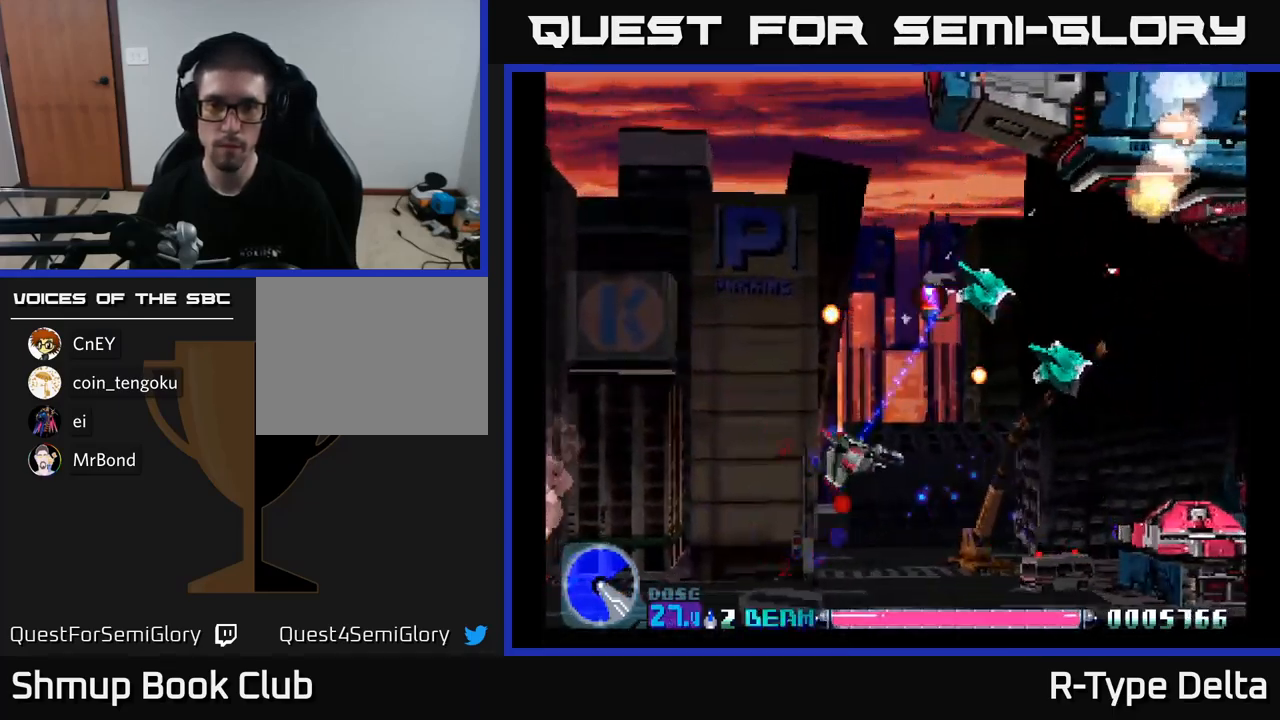
{"buttons": ["X", "DPAD_UP", "DPAD_LEFT"], "right_stick": "center", "events": [[34, "DPAD_LEFT", "up"], [384, "DPAD_LEFT", "down"]]}
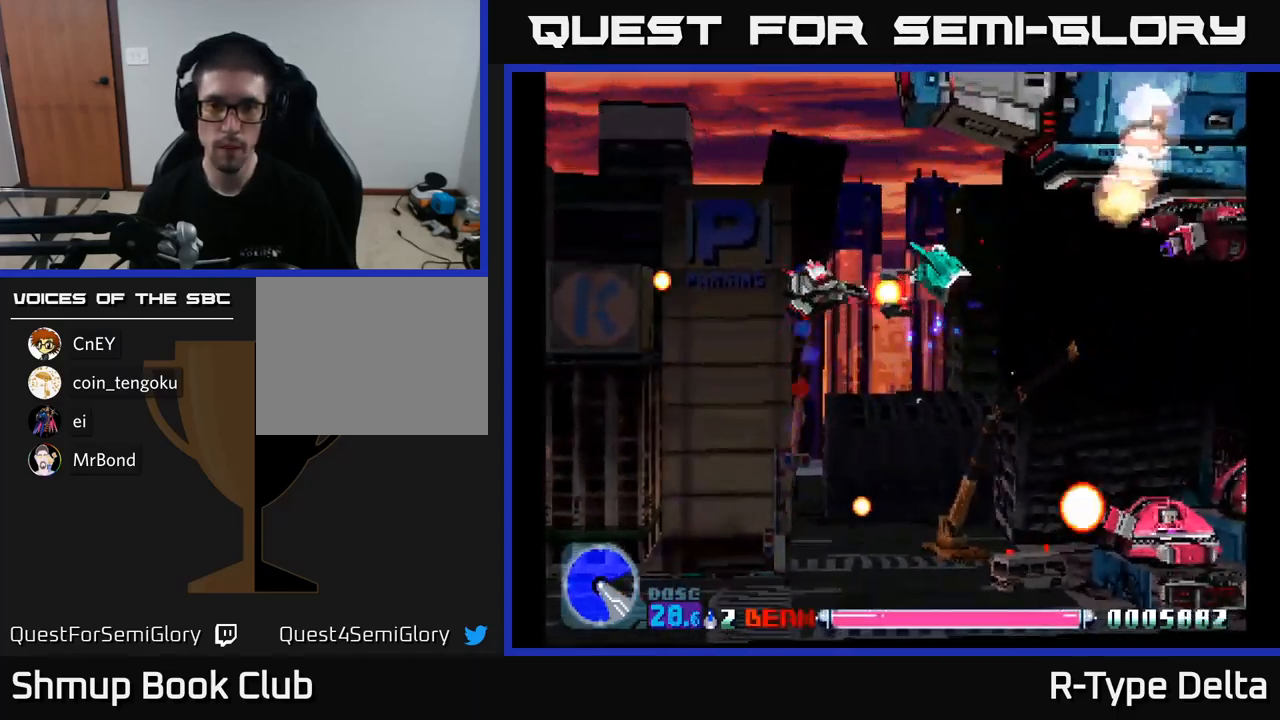
{"buttons": ["X", "DPAD_RIGHT"], "right_stick": "center"}
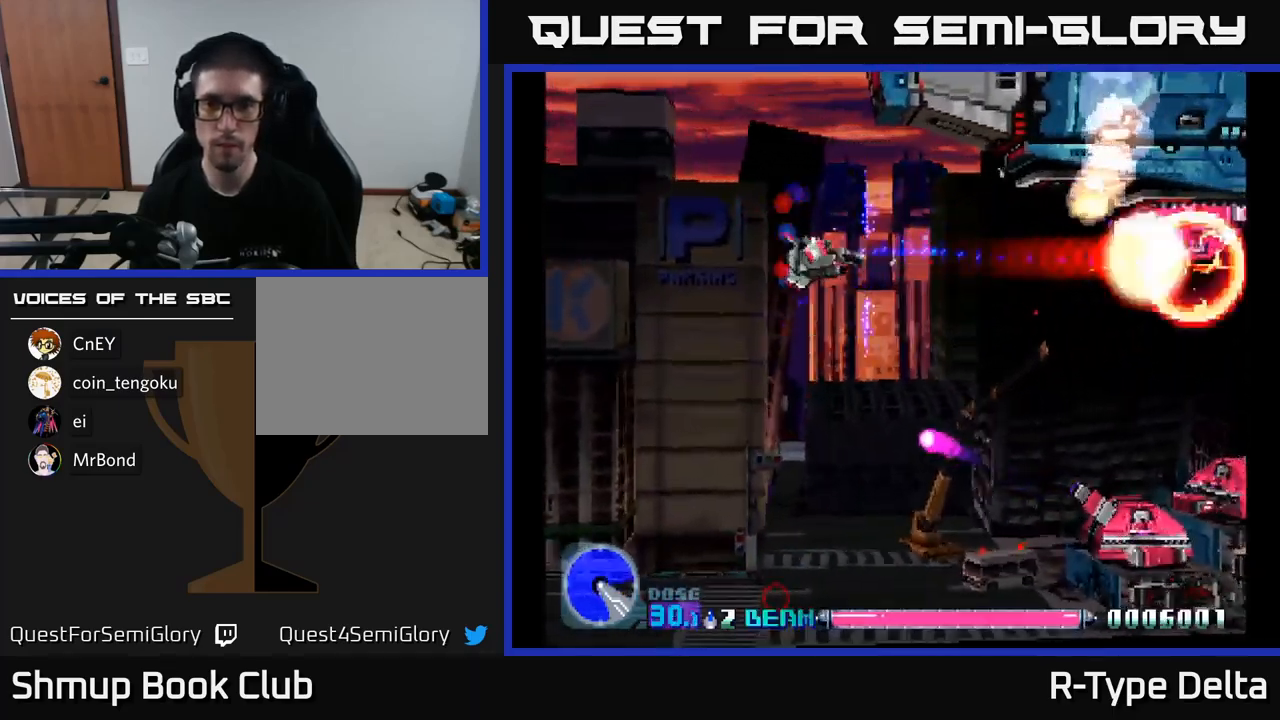
{"buttons": ["X", "DPAD_LEFT"], "right_stick": "center", "events": [[250, "DPAD_DOWN", "down"], [250, "DPAD_RIGHT", "up"], [300, "DPAD_LEFT", "down"], [500, "DPAD_DOWN", "up"]]}
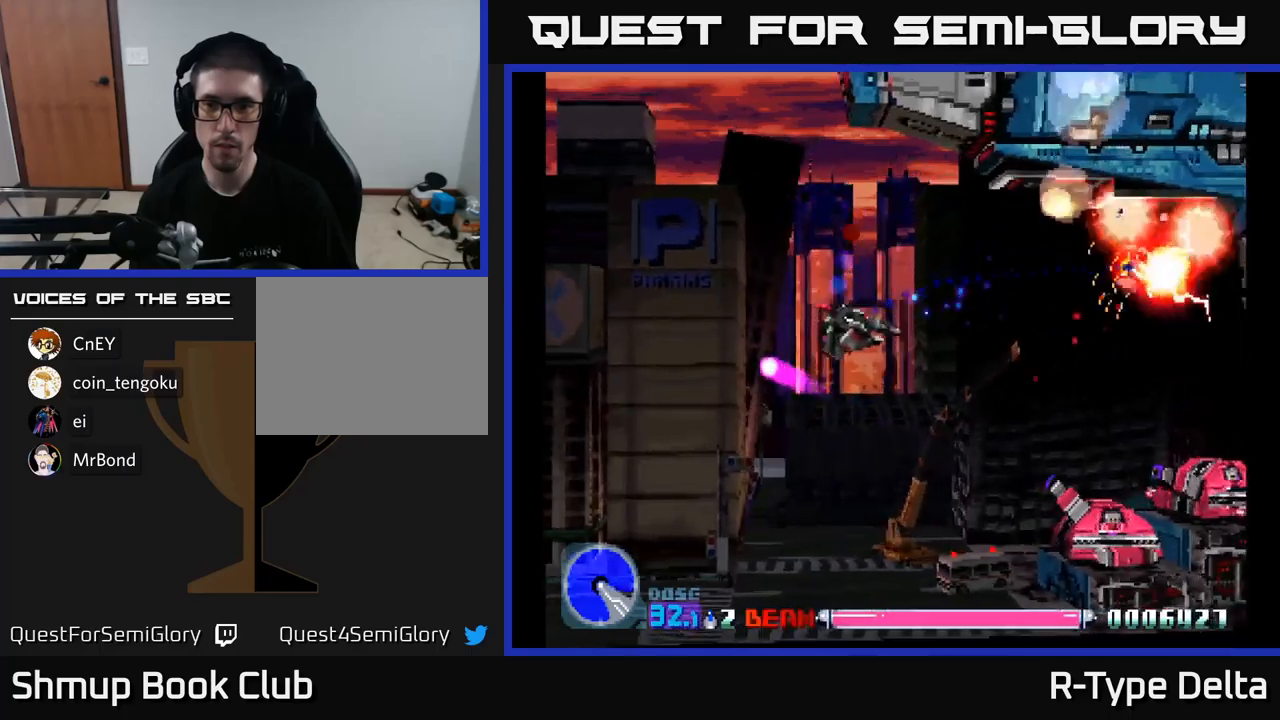
{"buttons": ["X", "DPAD_RIGHT"], "right_stick": "center", "events": [[116, "DPAD_UP", "down"], [150, "DPAD_LEFT", "up"], [216, "DPAD_RIGHT", "down"], [216, "DPAD_UP", "up"], [233, "A", "down"], [366, "A", "up"]]}
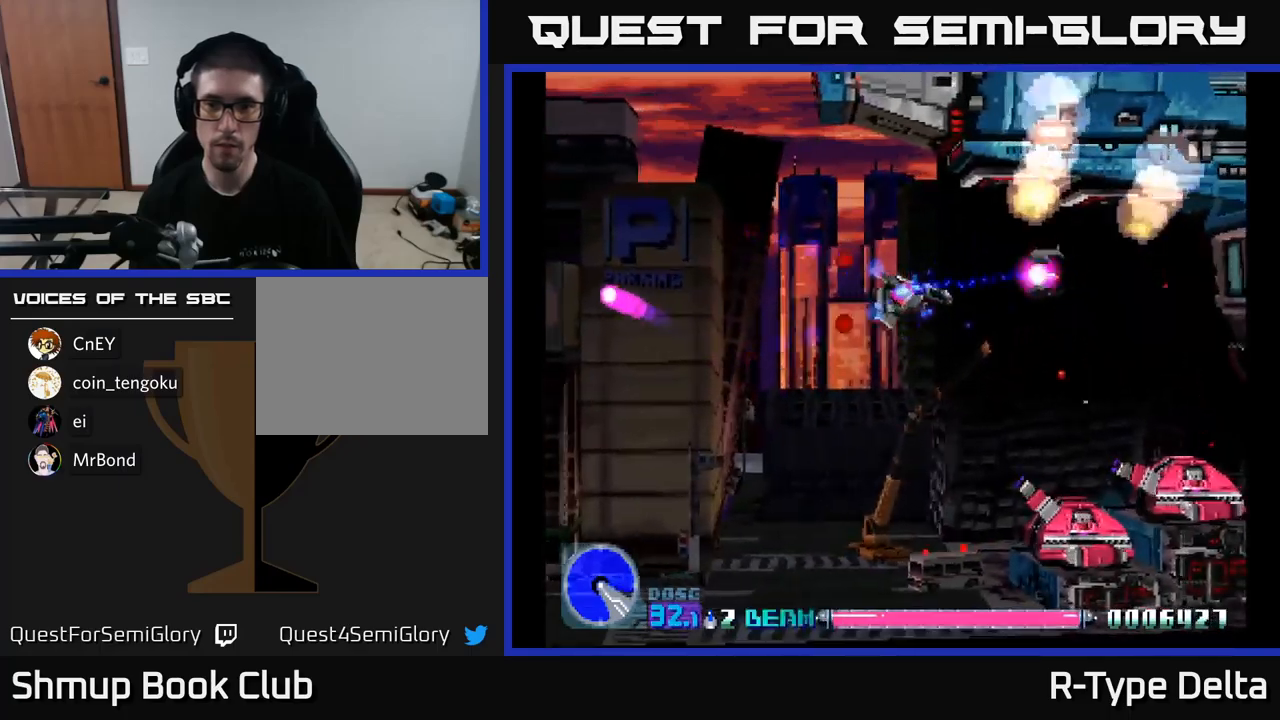
{"buttons": ["X", "DPAD_DOWN", "DPAD_LEFT"], "right_stick": "center", "events": [[200, "DPAD_RIGHT", "up"], [250, "DPAD_LEFT", "down"], [283, "DPAD_DOWN", "down"]]}
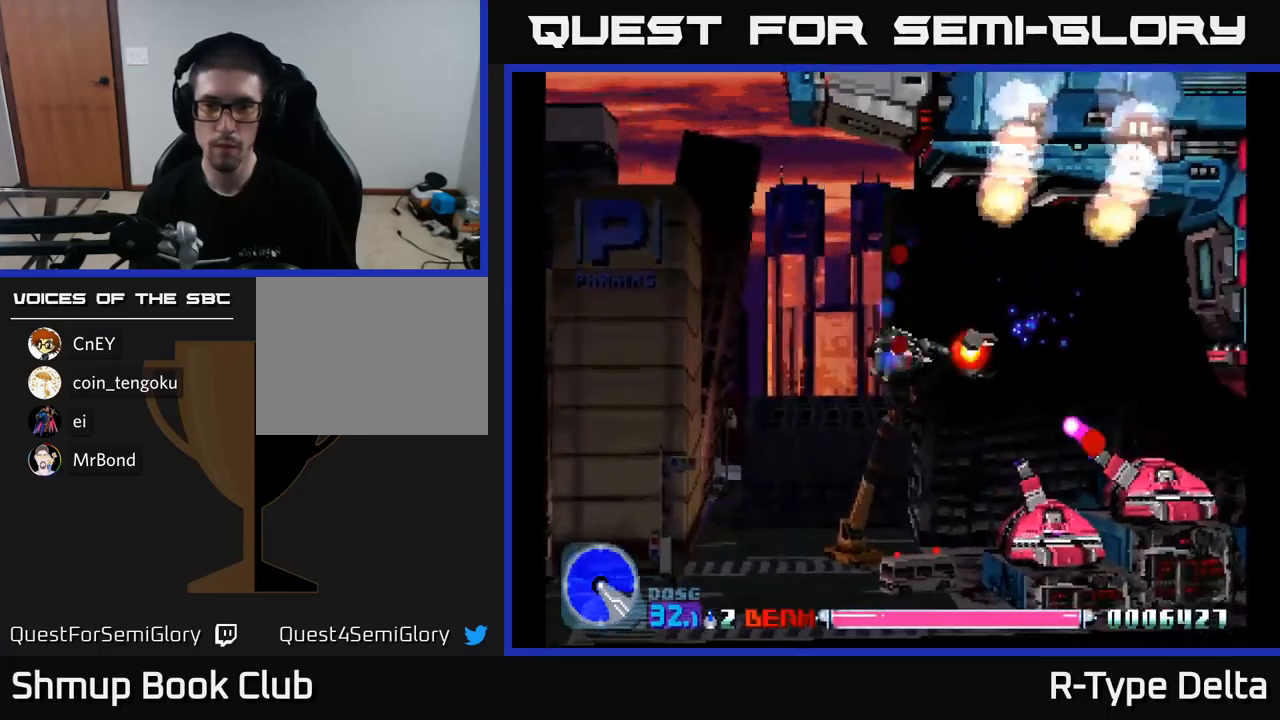
{"buttons": ["X", "DPAD_UP", "DPAD_LEFT"], "right_stick": "center", "events": [[16, "DPAD_LEFT", "up"], [300, "DPAD_LEFT", "down"], [333, "DPAD_DOWN", "up"], [383, "DPAD_UP", "down"]]}
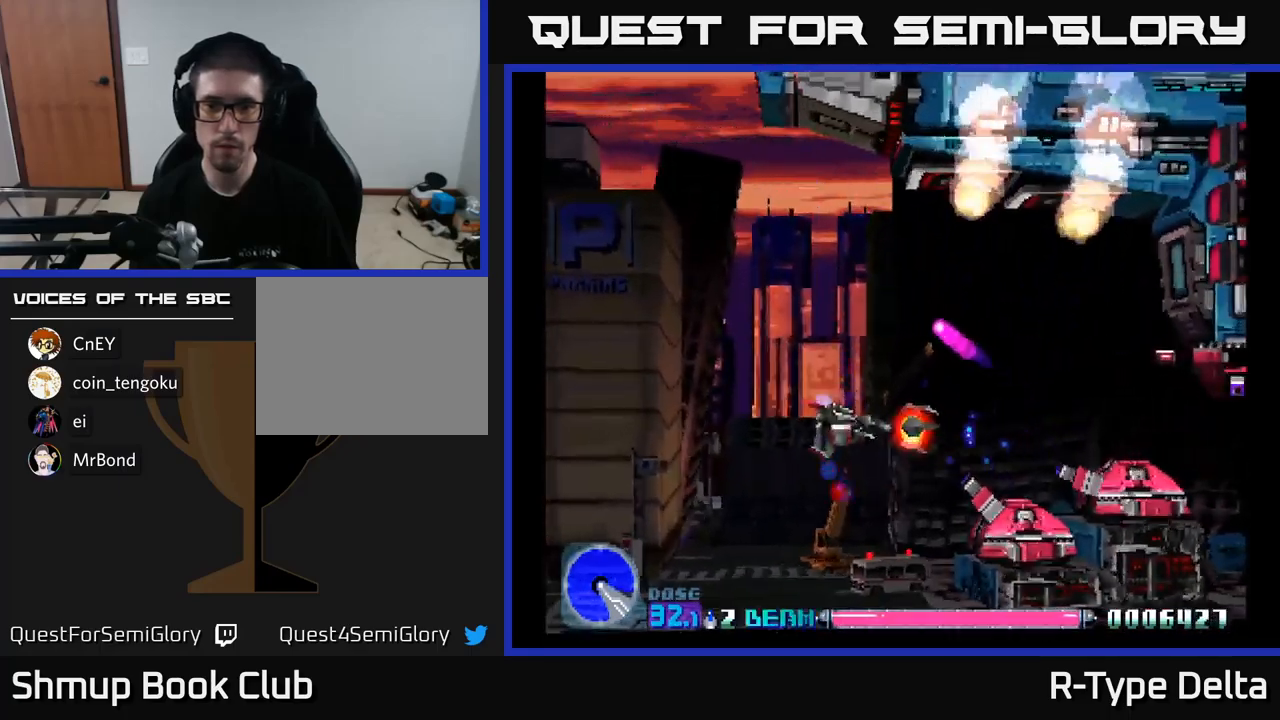
{"buttons": ["X", "DPAD_UP", "DPAD_LEFT"], "right_stick": "center", "events": [[166, "DPAD_LEFT", "up"], [300, "DPAD_LEFT", "down"]]}
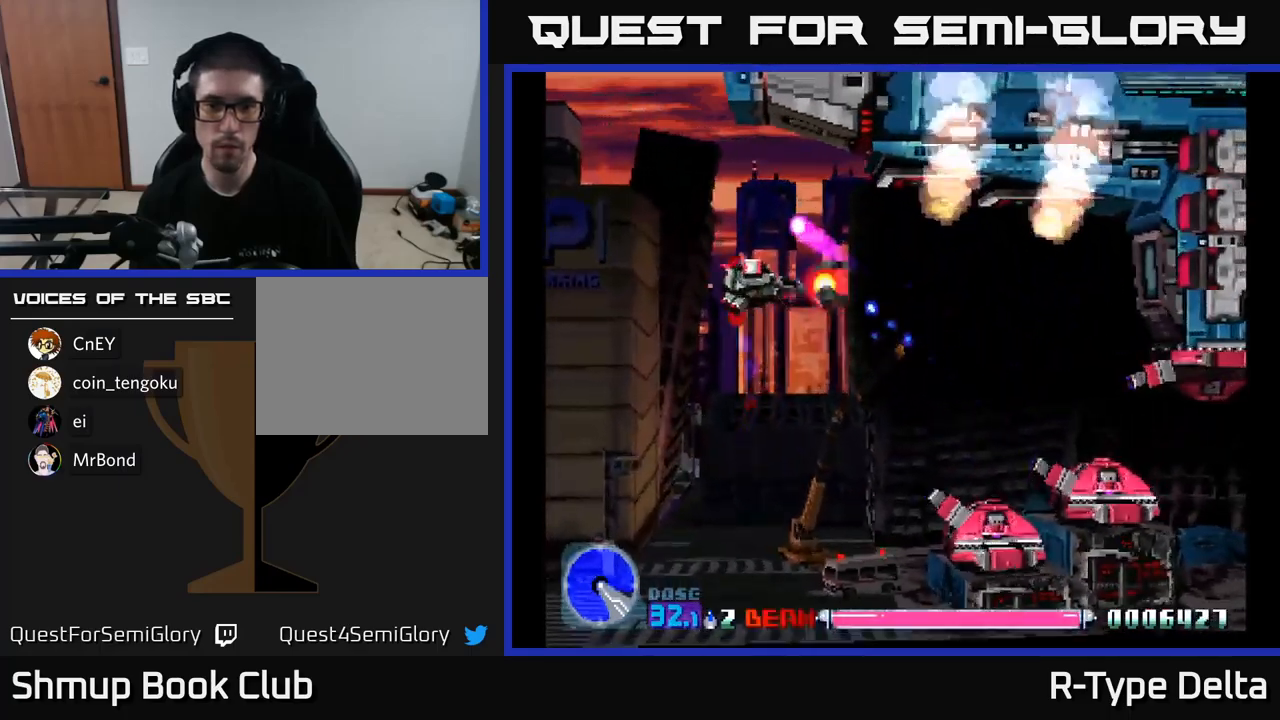
{"buttons": ["X", "DPAD_DOWN"], "right_stick": "center", "events": [[216, "DPAD_UP", "up"], [283, "DPAD_DOWN", "down"], [300, "DPAD_LEFT", "up"]]}
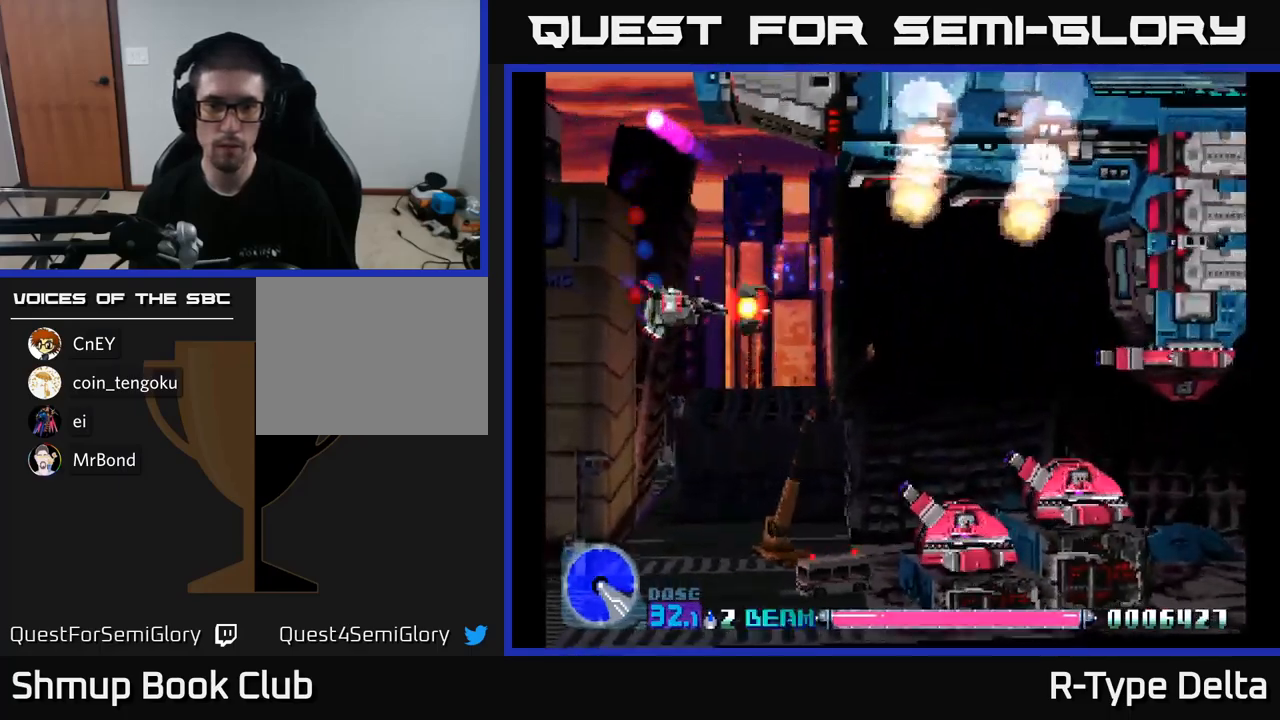
{"buttons": ["X", "DPAD_DOWN"], "right_stick": "center", "events": []}
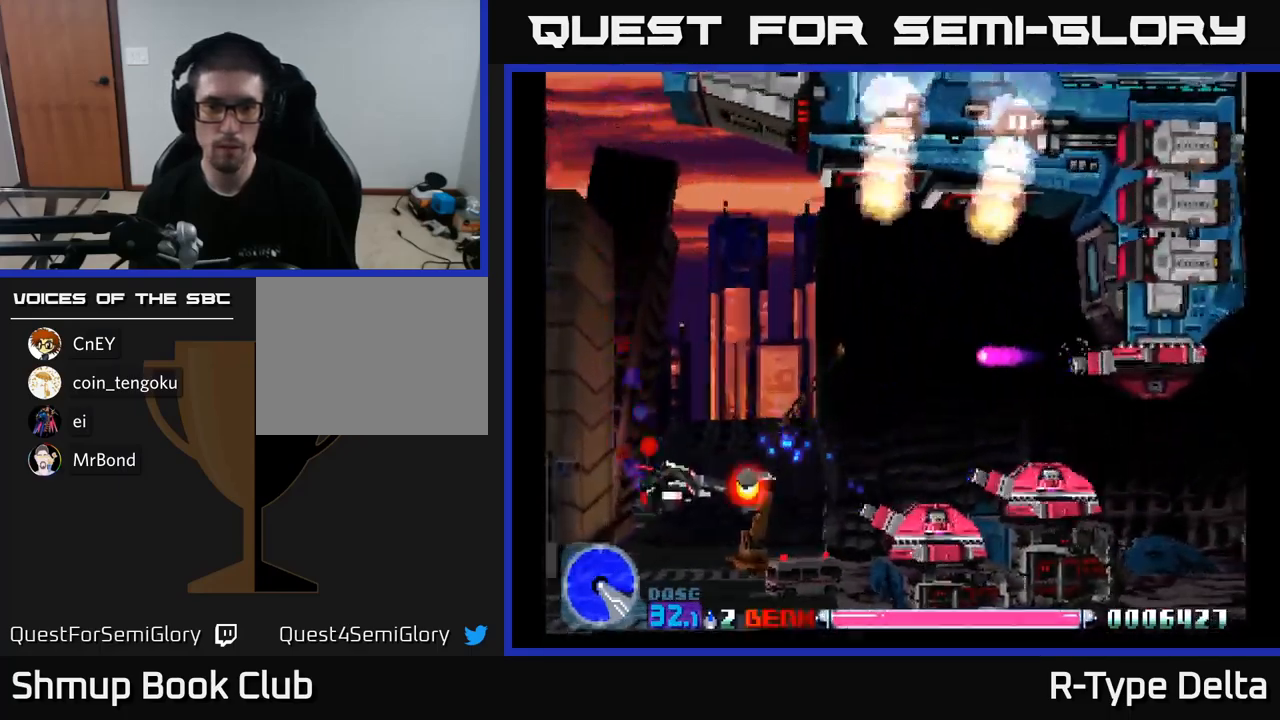
{"buttons": ["X"], "right_stick": "center", "events": [[83, "A", "down"], [83, "DPAD_DOWN", "up"], [83, "DPAD_LEFT", "down"], [150, "DPAD_UP", "down"], [200, "A", "up"], [366, "DPAD_UP", "up"], [466, "DPAD_LEFT", "up"]]}
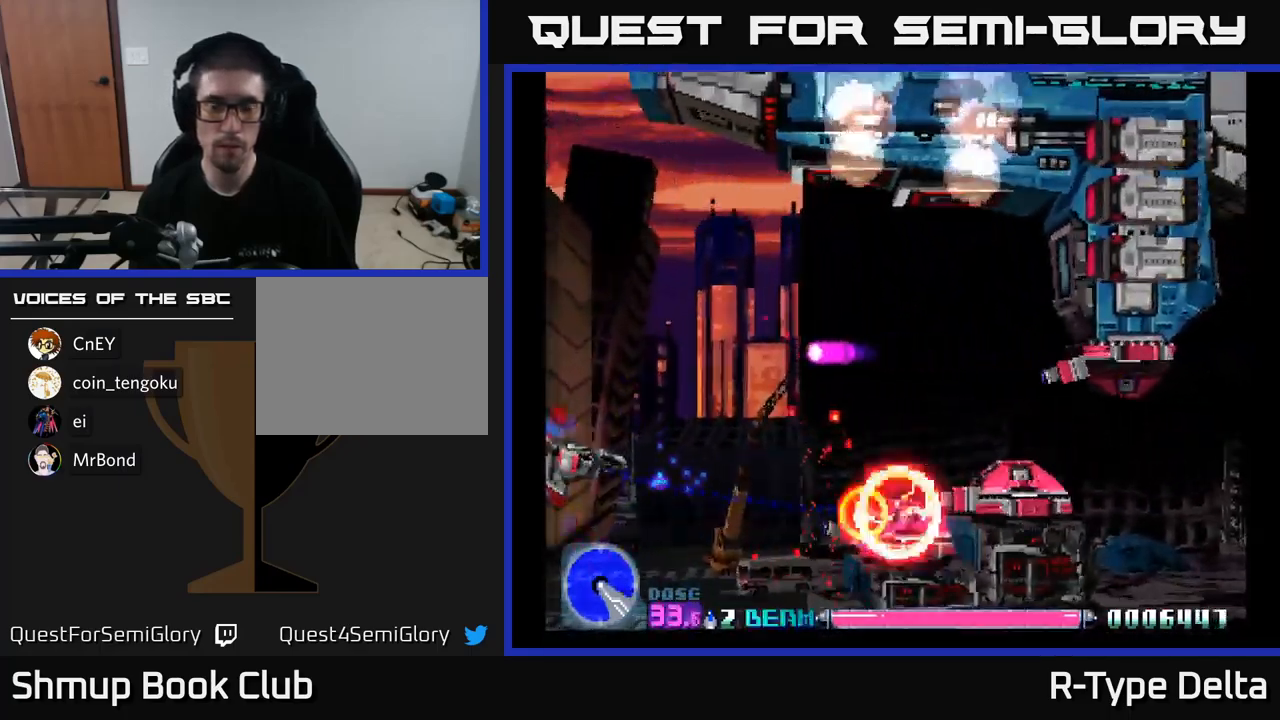
{"buttons": ["X", "DPAD_UP"], "right_stick": "center", "events": [[450, "DPAD_UP", "down"]]}
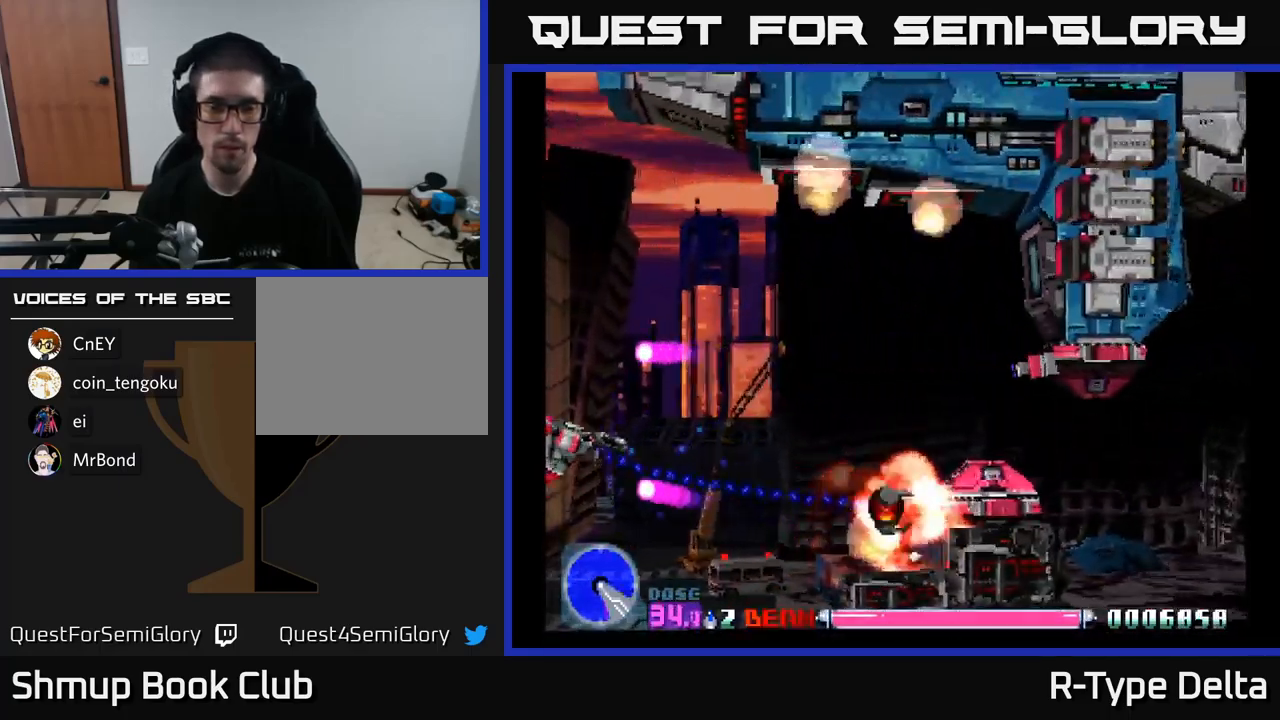
{"buttons": ["X", "DPAD_DOWN"], "right_stick": "center", "events": [[16, "A", "down"], [50, "DPAD_RIGHT", "down"], [50, "DPAD_UP", "up"], [133, "A", "up"], [400, "DPAD_DOWN", "down"], [466, "DPAD_RIGHT", "up"]]}
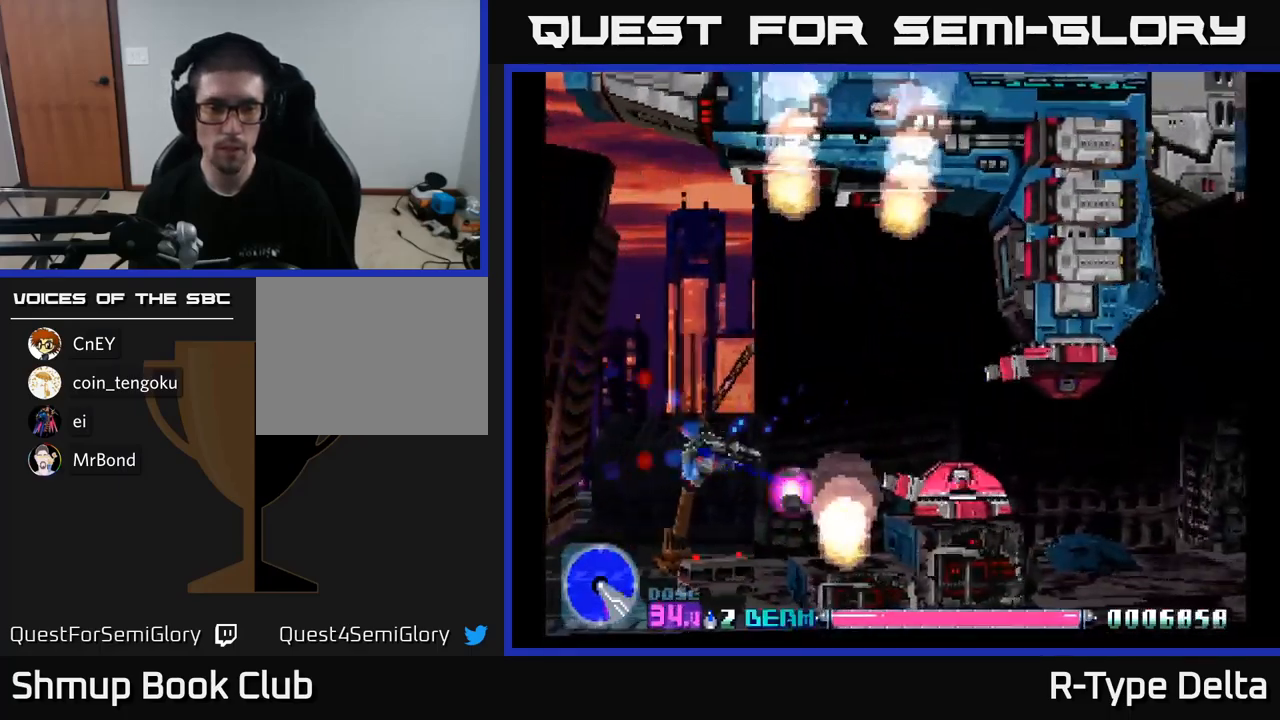
{"buttons": ["X"], "right_stick": "center", "events": [[66, "DPAD_RIGHT", "down"], [133, "DPAD_DOWN", "up"], [150, "DPAD_RIGHT", "up"], [166, "DPAD_LEFT", "down"], [166, "DPAD_UP", "down"], [216, "A", "down"], [333, "A", "up"], [333, "DPAD_UP", "up"], [500, "DPAD_LEFT", "up"]]}
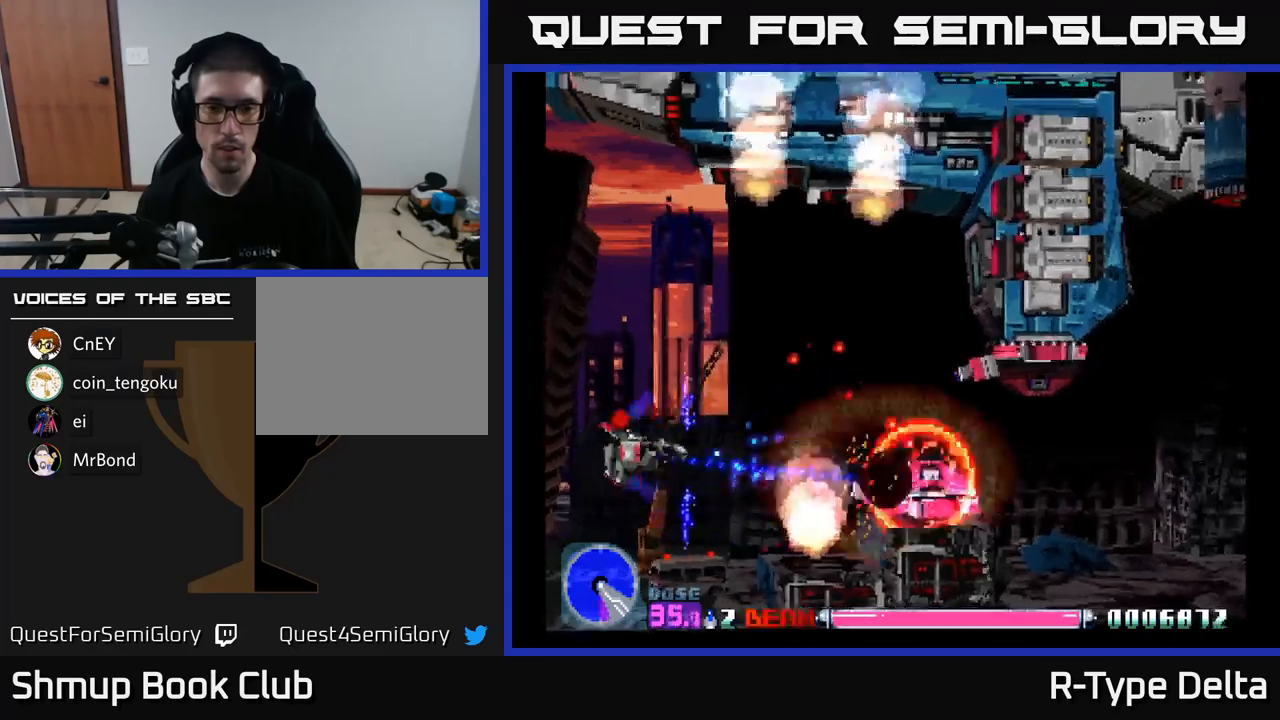
{"buttons": ["X", "DPAD_RIGHT"], "right_stick": "center", "events": [[433, "DPAD_RIGHT", "down"]]}
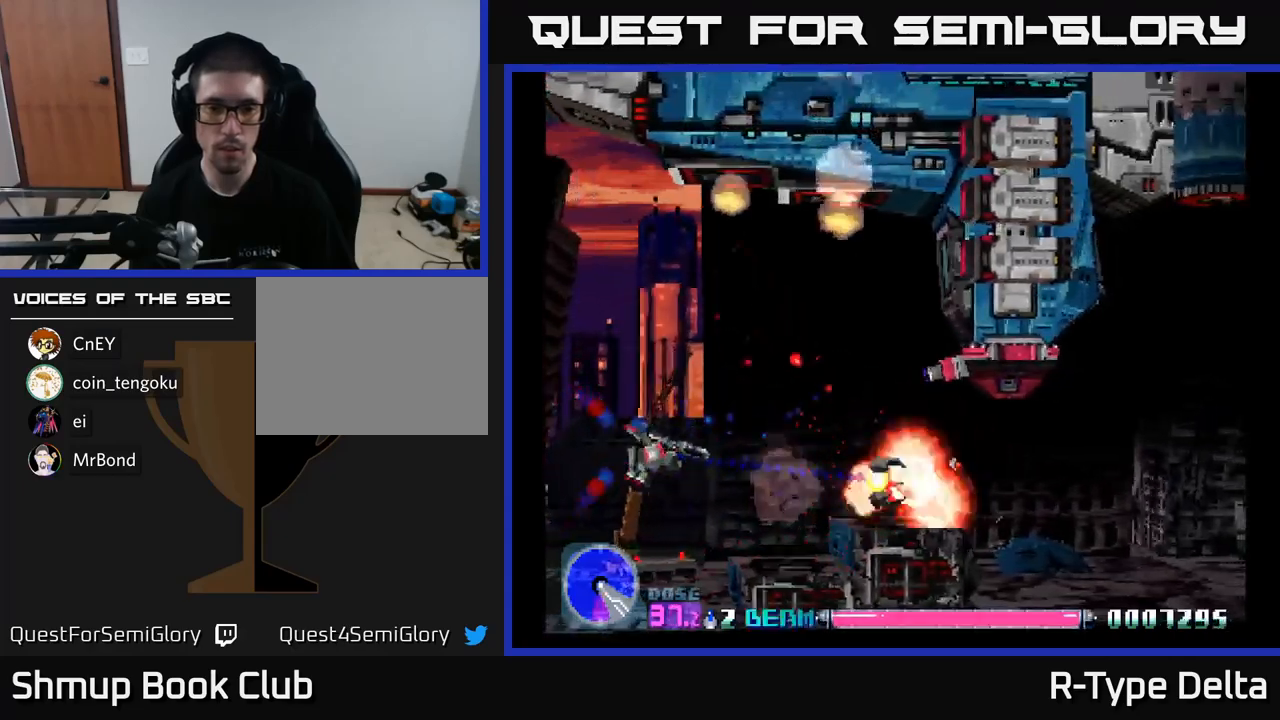
{"buttons": ["X", "DPAD_UP", "DPAD_LEFT"], "right_stick": "center", "events": [[100, "A", "down"], [250, "A", "up"], [400, "DPAD_RIGHT", "up"], [450, "DPAD_LEFT", "down"], [450, "DPAD_UP", "down"]]}
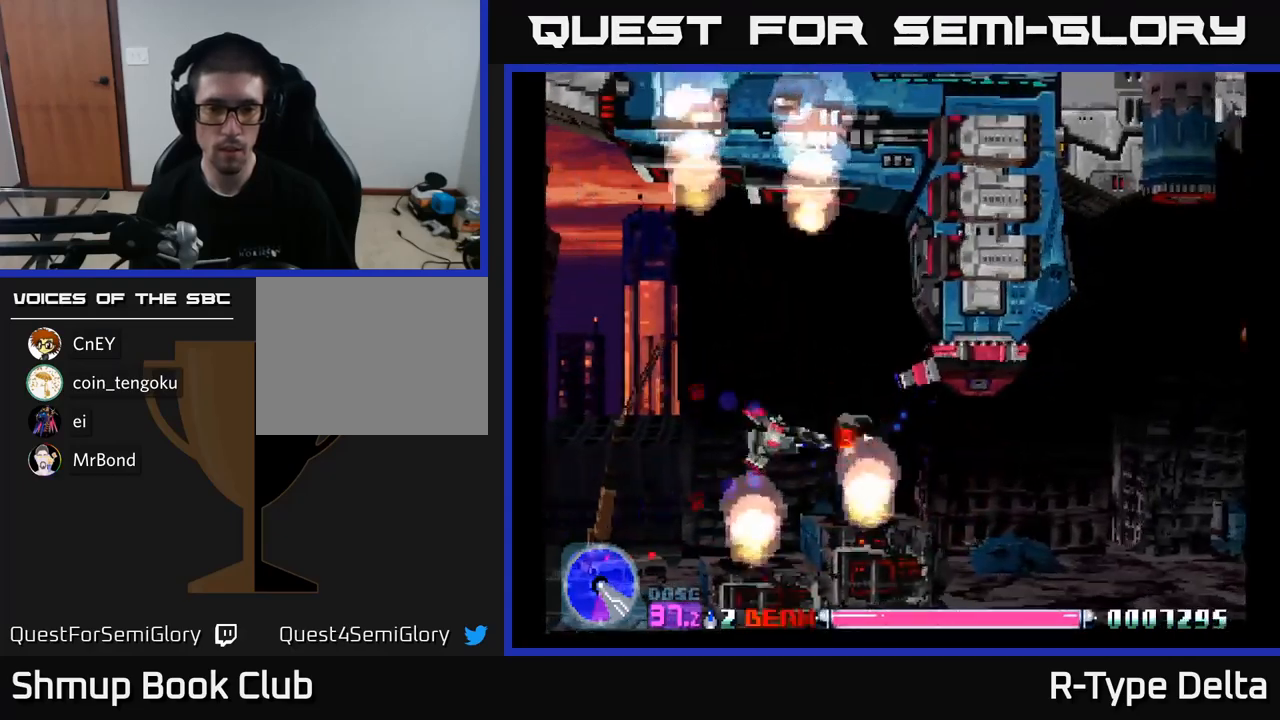
{"buttons": ["X", "DPAD_DOWN"], "right_stick": "center", "events": [[267, "A", "down"], [267, "DPAD_UP", "up"], [367, "DPAD_DOWN", "down"], [417, "A", "up"], [433, "DPAD_LEFT", "up"]]}
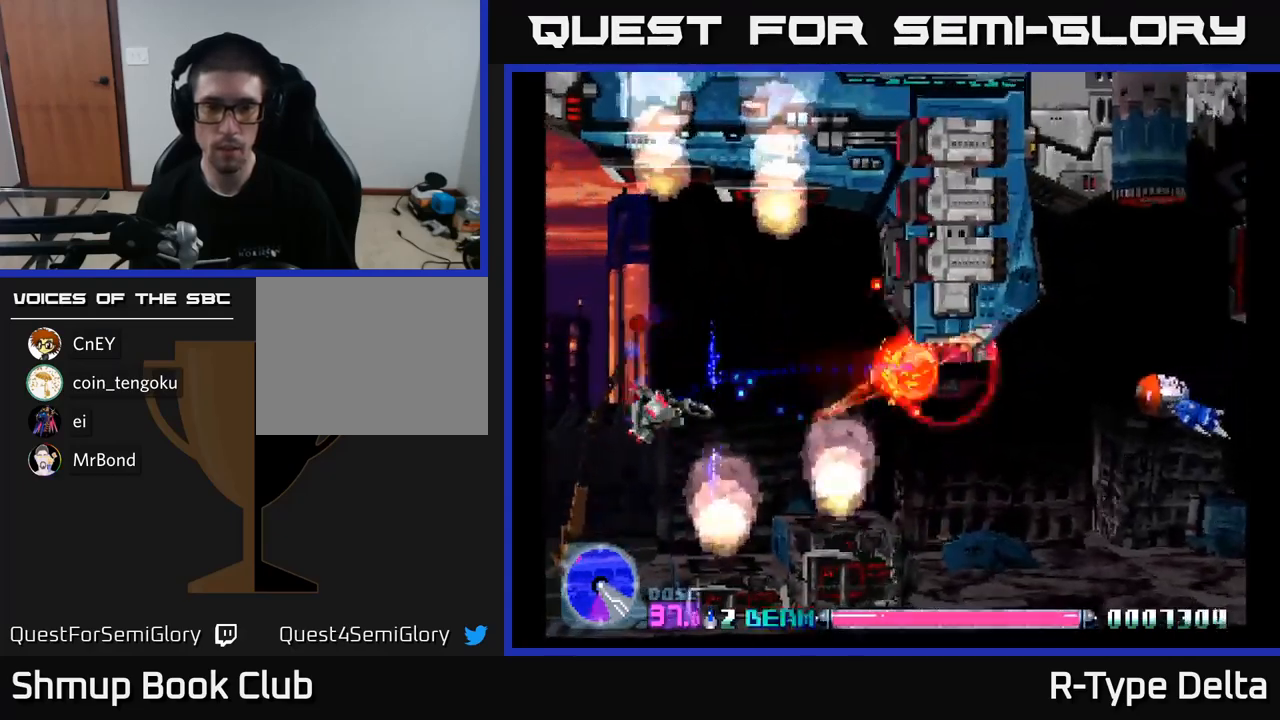
{"buttons": ["A", "X", "DPAD_UP", "DPAD_RIGHT"], "right_stick": "center", "events": [[200, "DPAD_DOWN", "up"], [250, "DPAD_RIGHT", "down"], [267, "DPAD_UP", "down"], [483, "A", "down"]]}
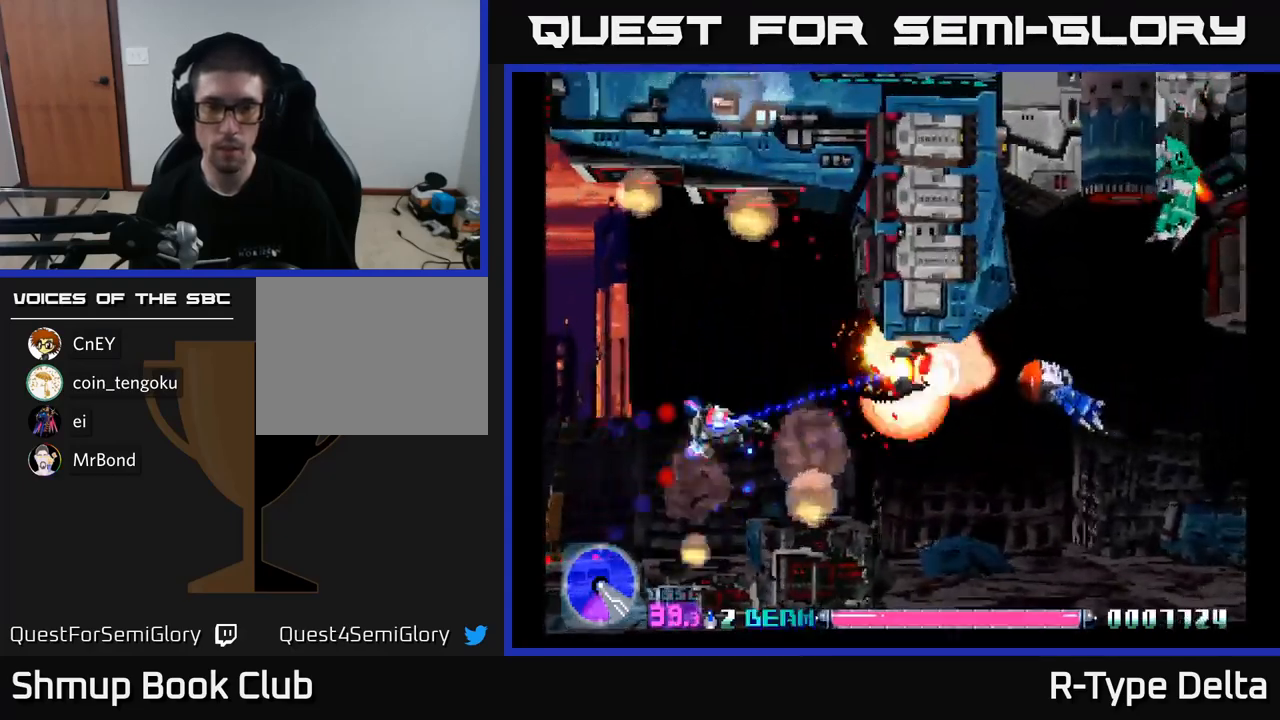
{"buttons": ["X", "DPAD_UP", "DPAD_RIGHT"], "right_stick": "center", "events": [[67, "DPAD_UP", "up"], [100, "A", "up"], [383, "DPAD_UP", "down"]]}
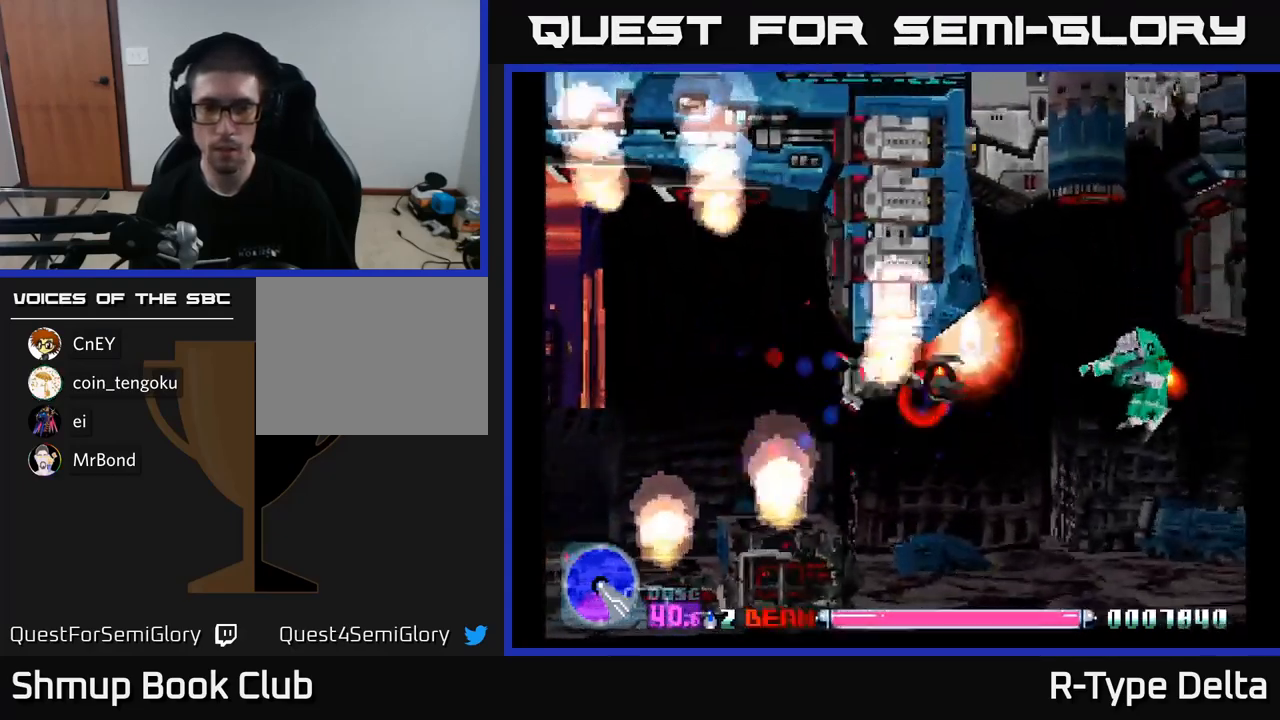
{"buttons": ["X", "DPAD_DOWN"], "right_stick": "center", "events": [[83, "DPAD_UP", "up"], [167, "DPAD_DOWN", "down"], [433, "DPAD_RIGHT", "up"]]}
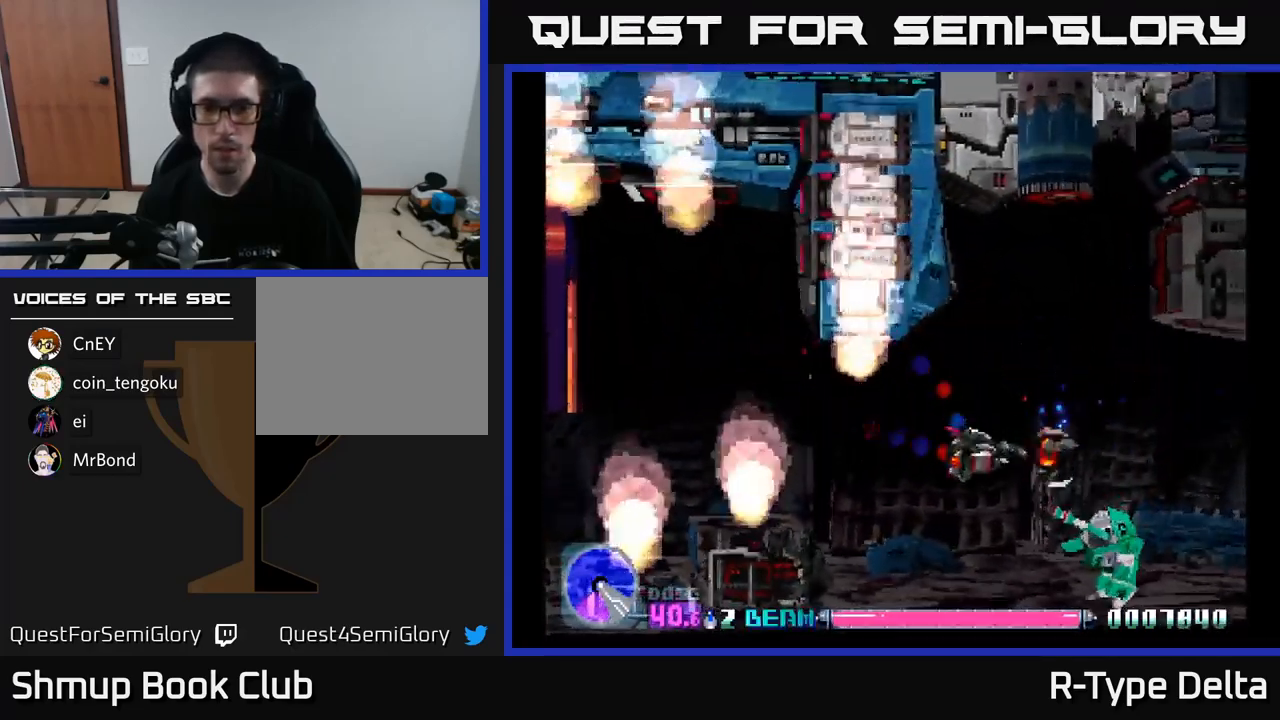
{"buttons": ["X", "DPAD_UP"], "right_stick": "center", "events": [[100, "DPAD_RIGHT", "down"], [233, "DPAD_RIGHT", "up"], [283, "DPAD_LEFT", "down"], [300, "DPAD_DOWN", "up"], [383, "DPAD_UP", "down"], [433, "DPAD_LEFT", "up"]]}
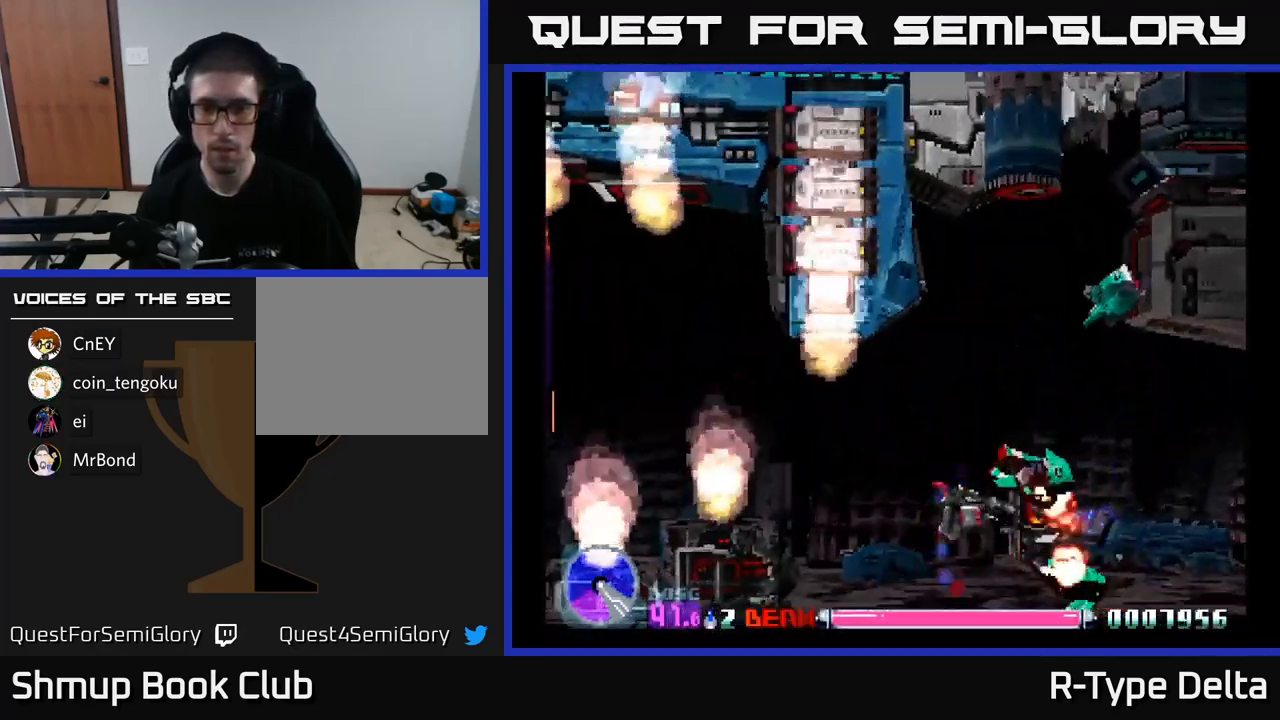
{"buttons": ["X", "DPAD_UP"], "right_stick": "center", "events": []}
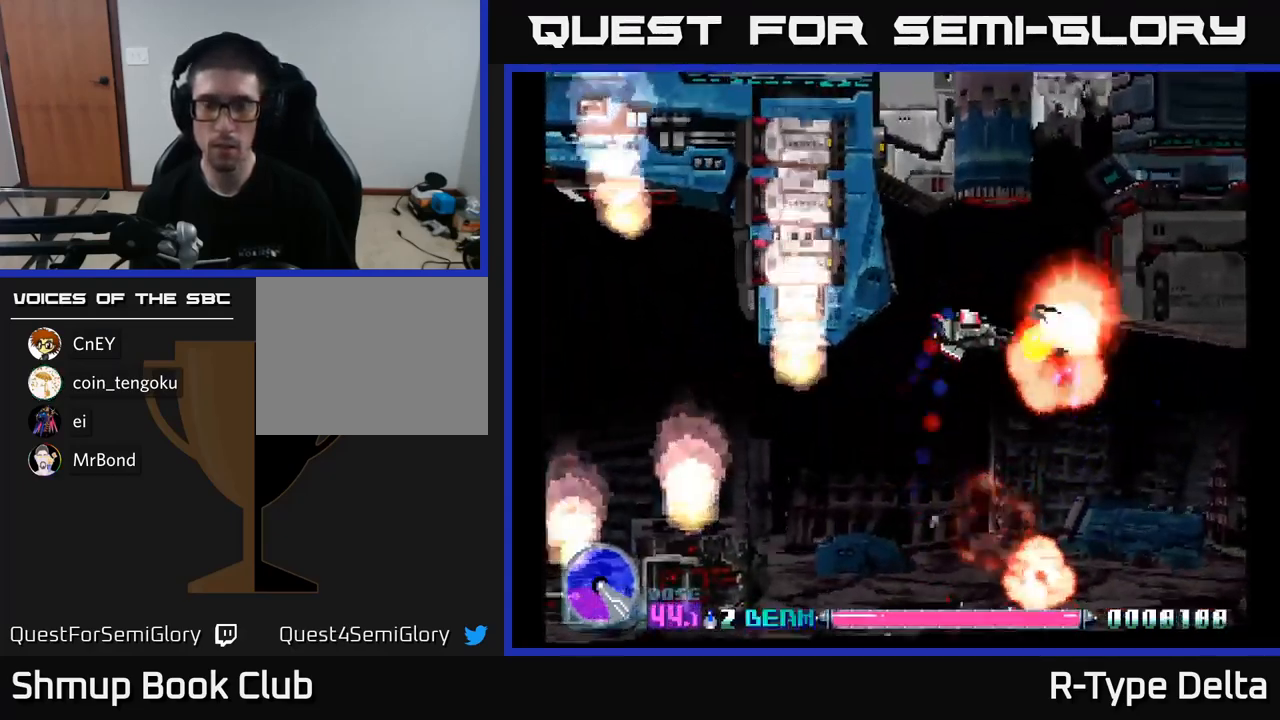
{"buttons": ["X"], "right_stick": "center", "events": [[117, "DPAD_UP", "up"], [133, "DPAD_RIGHT", "down"], [150, "DPAD_UP", "down"], [167, "DPAD_RIGHT", "up"], [267, "DPAD_UP", "up"]]}